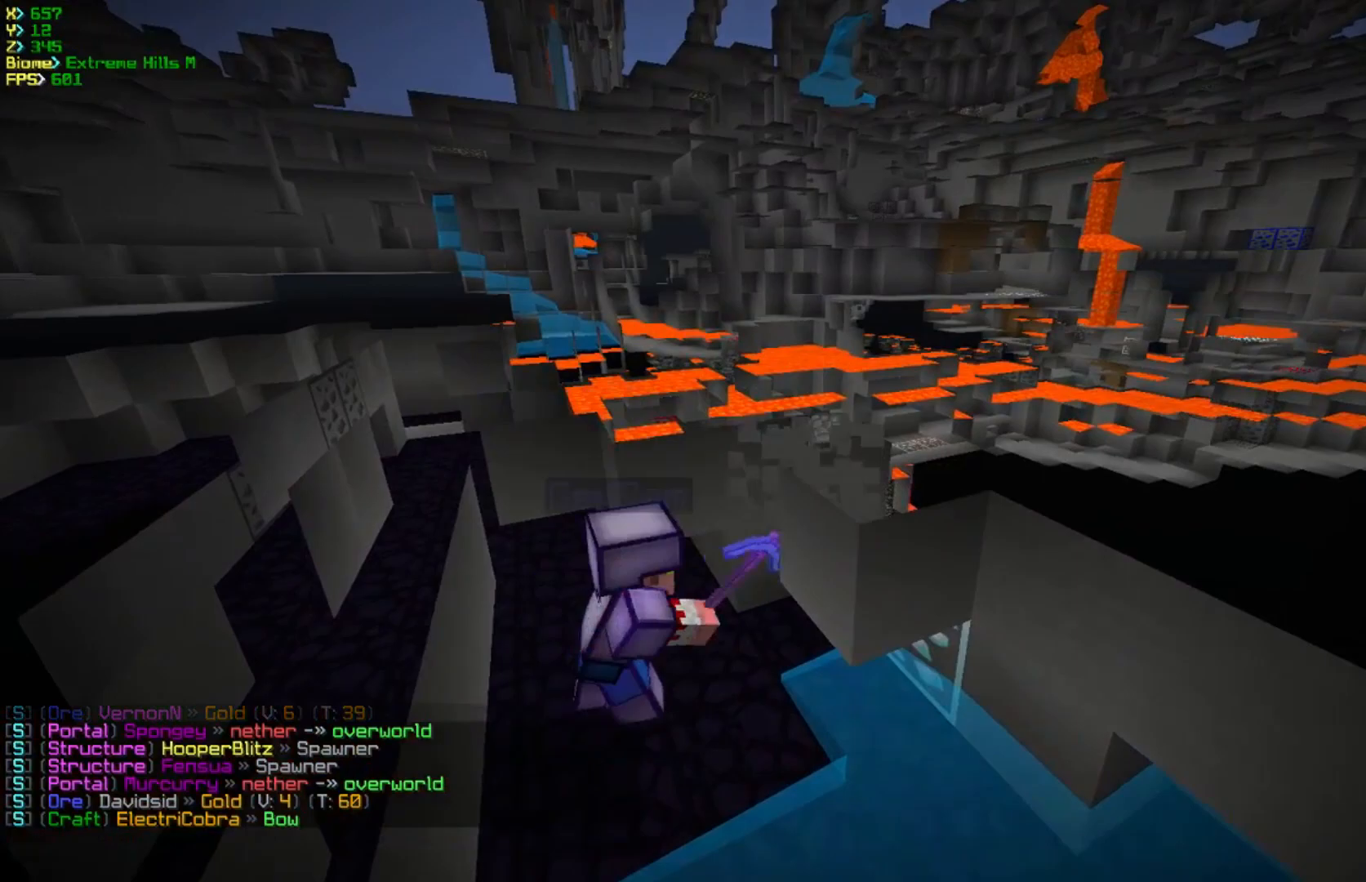
Gameplay with keyboard and mouse; each line is a JSON object with the keys and mouse buttons held at the frame after it. "events" lists presses ("down") and releases ("up") of "a", "d", "s", "w", "mouse_left" and "mouse_right" between this image and that frame as [ms after this image, input, new state], when the widget could be followed in between. "mouse_left", "mouse_right" = the "left", "right" buttons of the "mouse" list. No other keys are recorded. Fast repeated clicks can show as one long hold. Mouse movement is not recorded.
{"keys": ["w"], "mouse": [], "events": [[67, "a", "up"], [183, "s", "up"], [417, "w", "down"]]}
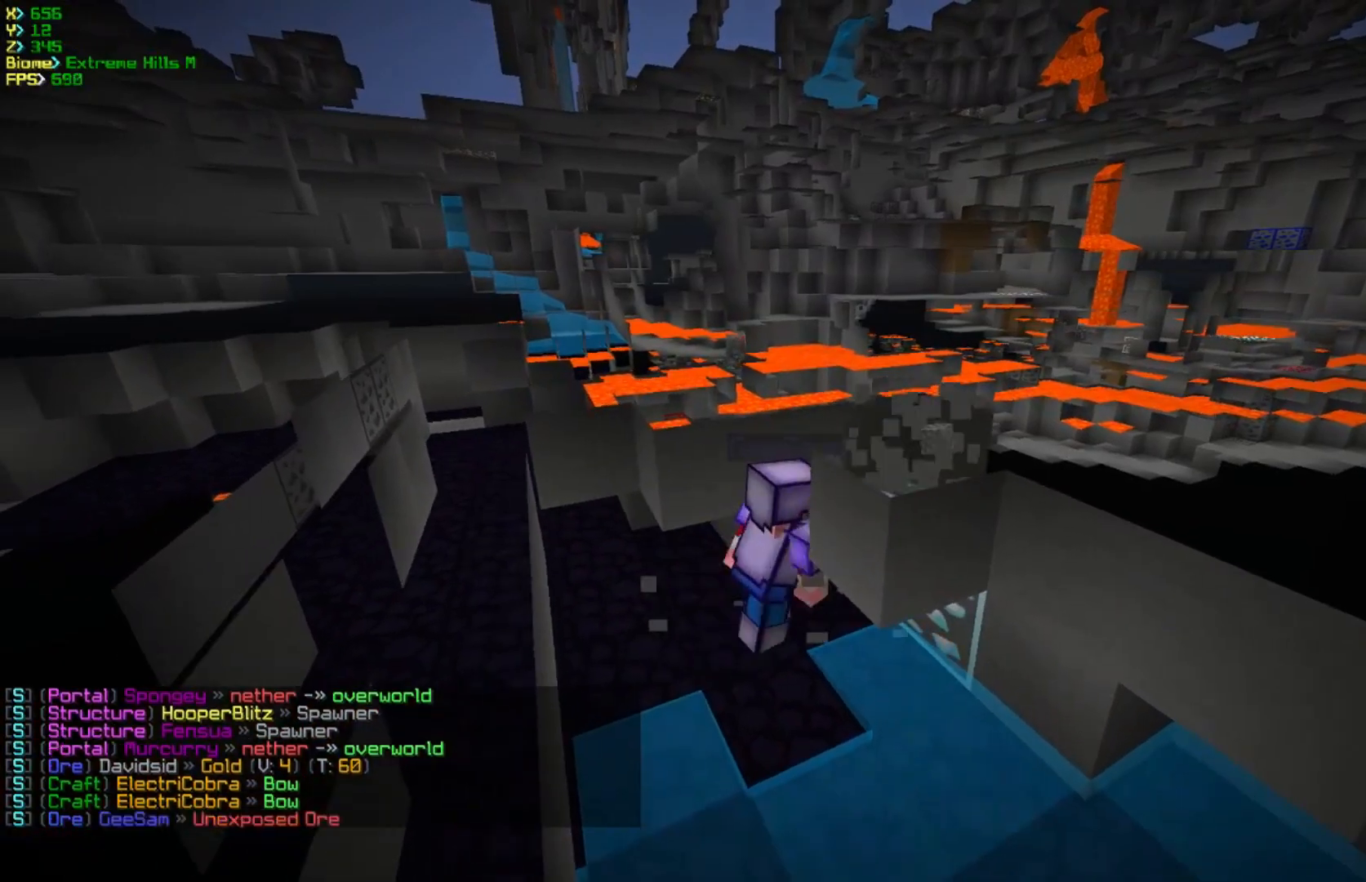
{"keys": [], "mouse": [], "events": [[217, "w", "up"]]}
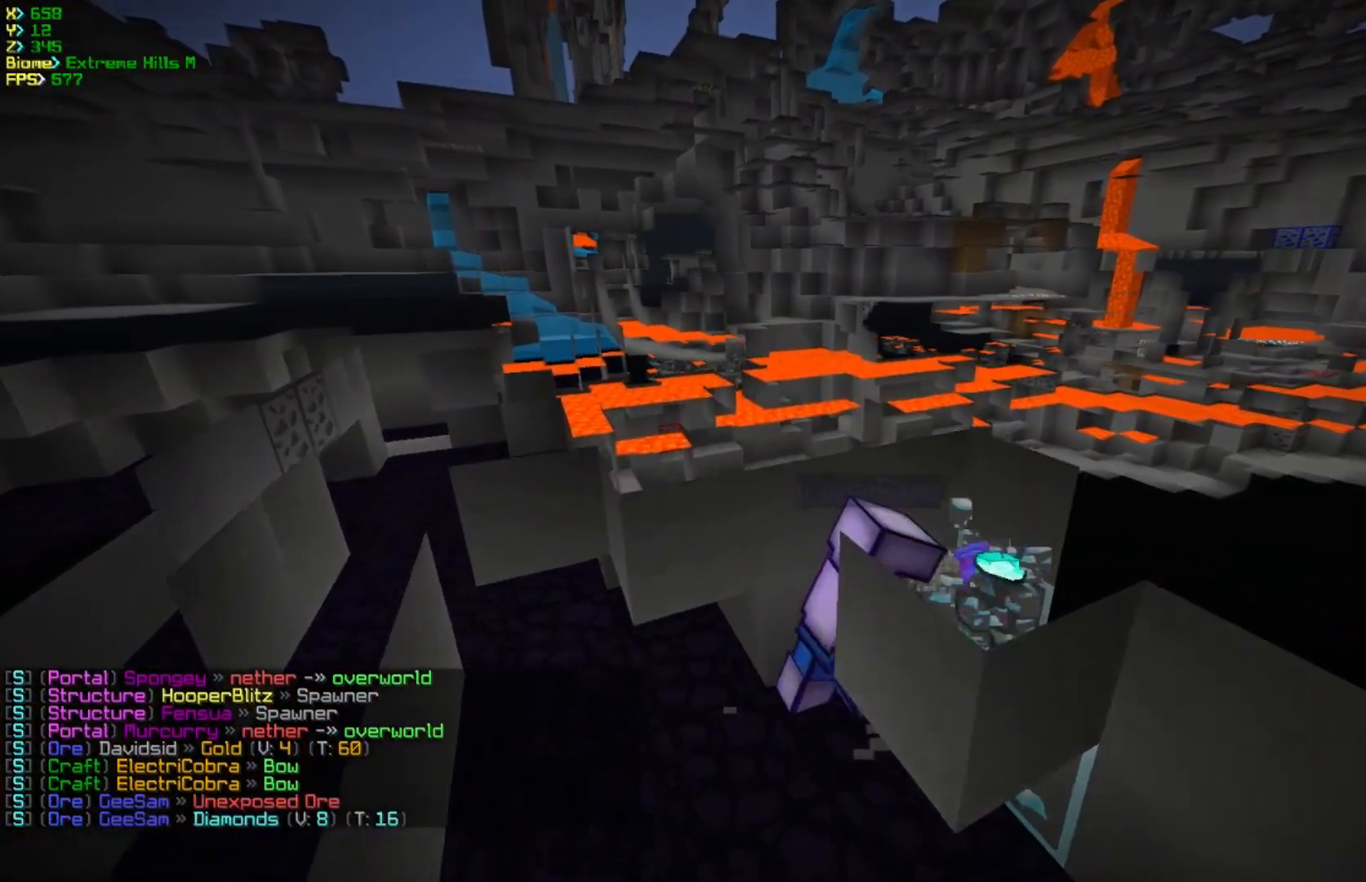
{"keys": ["d", "w"], "mouse": [], "events": [[283, "w", "down"], [300, "d", "down"]]}
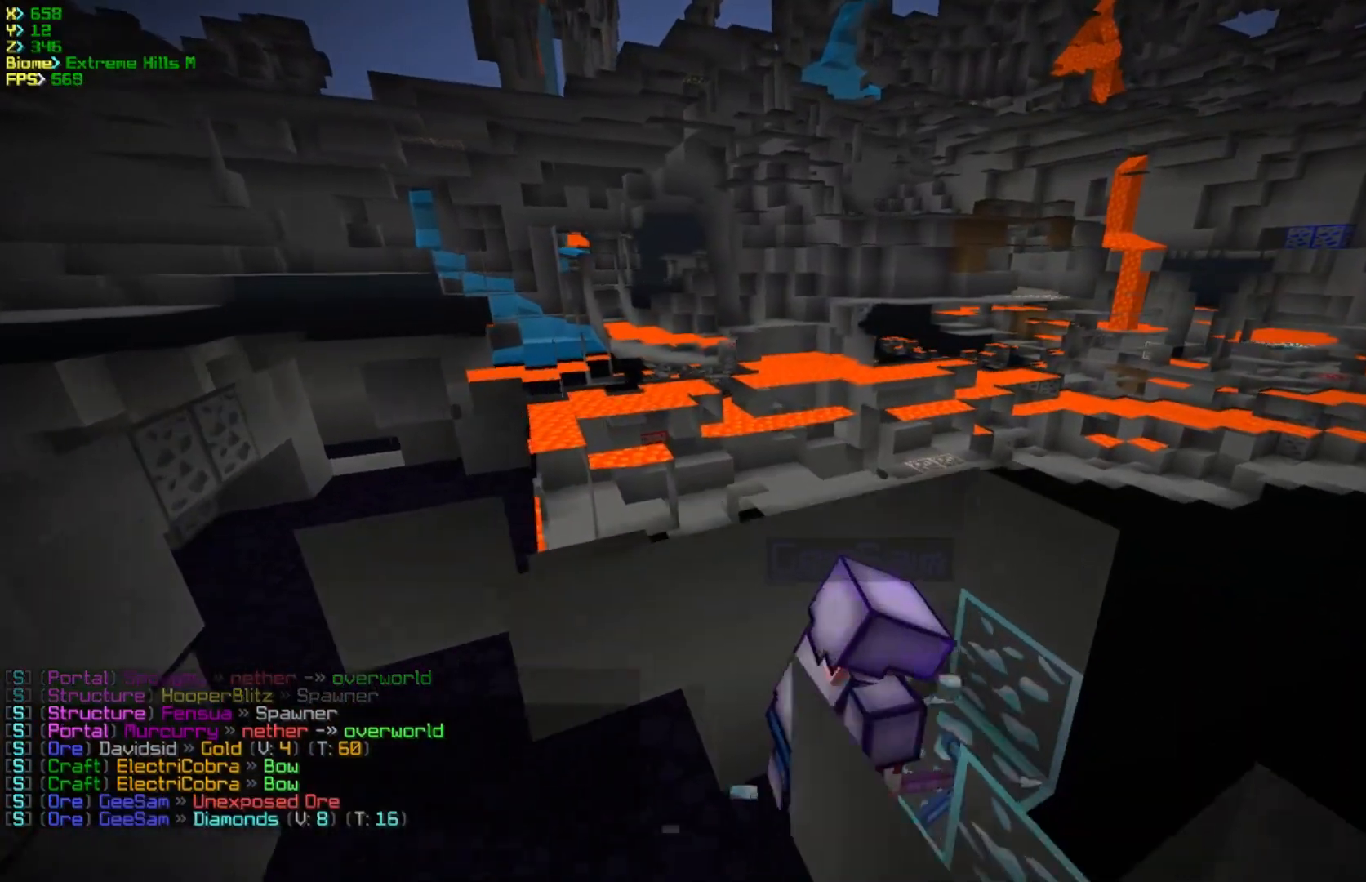
{"keys": ["a"], "mouse": [], "events": [[83, "w", "up"], [100, "d", "up"], [133, "a", "down"]]}
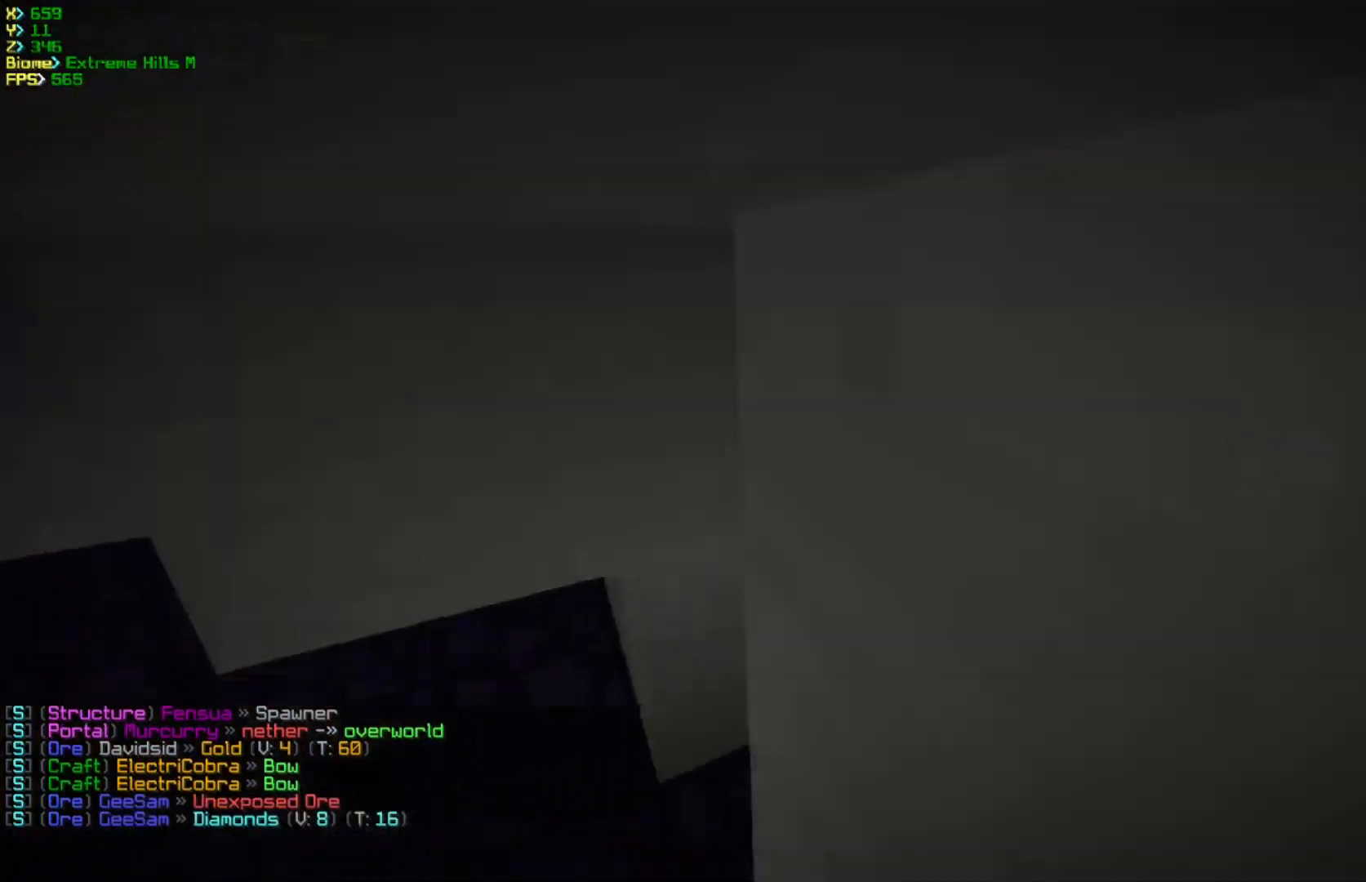
{"keys": ["w"], "mouse": [], "events": [[33, "s", "down"], [183, "a", "up"], [250, "s", "up"], [483, "w", "down"]]}
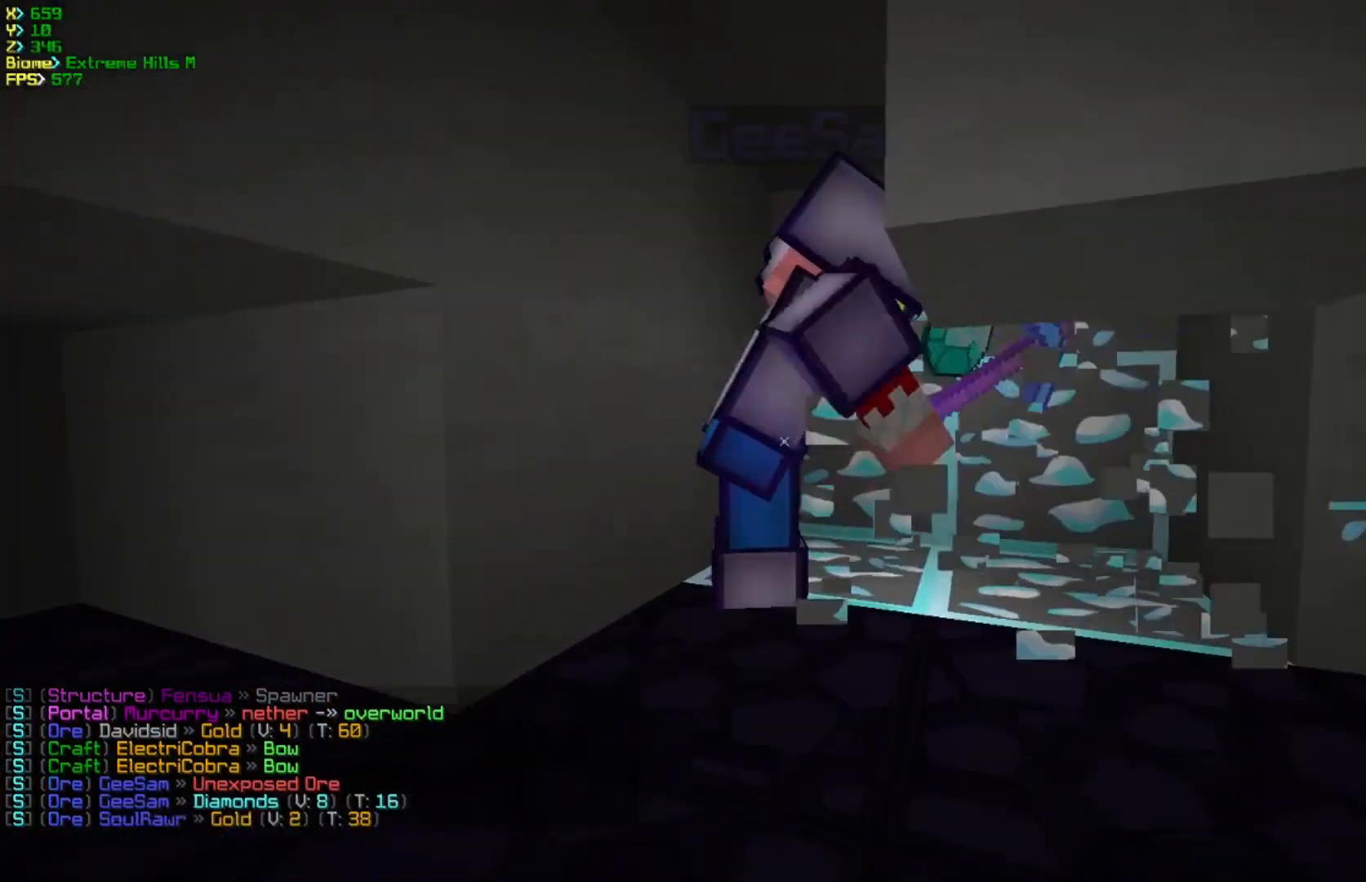
{"keys": [], "mouse": [], "events": [[133, "mouse_right", "down"], [133, "w", "up"], [300, "mouse_right", "up"]]}
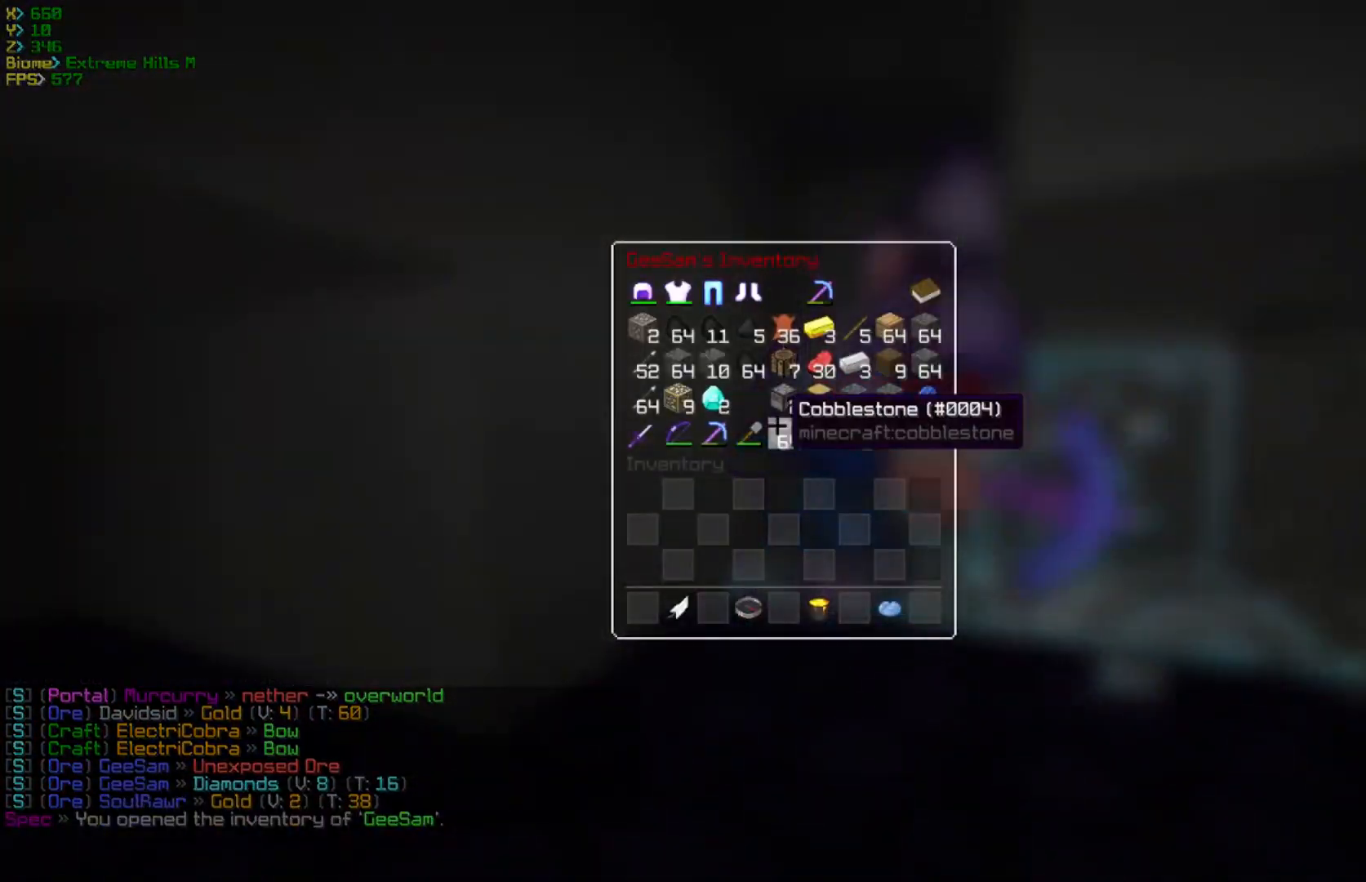
{"keys": [], "mouse": [], "events": []}
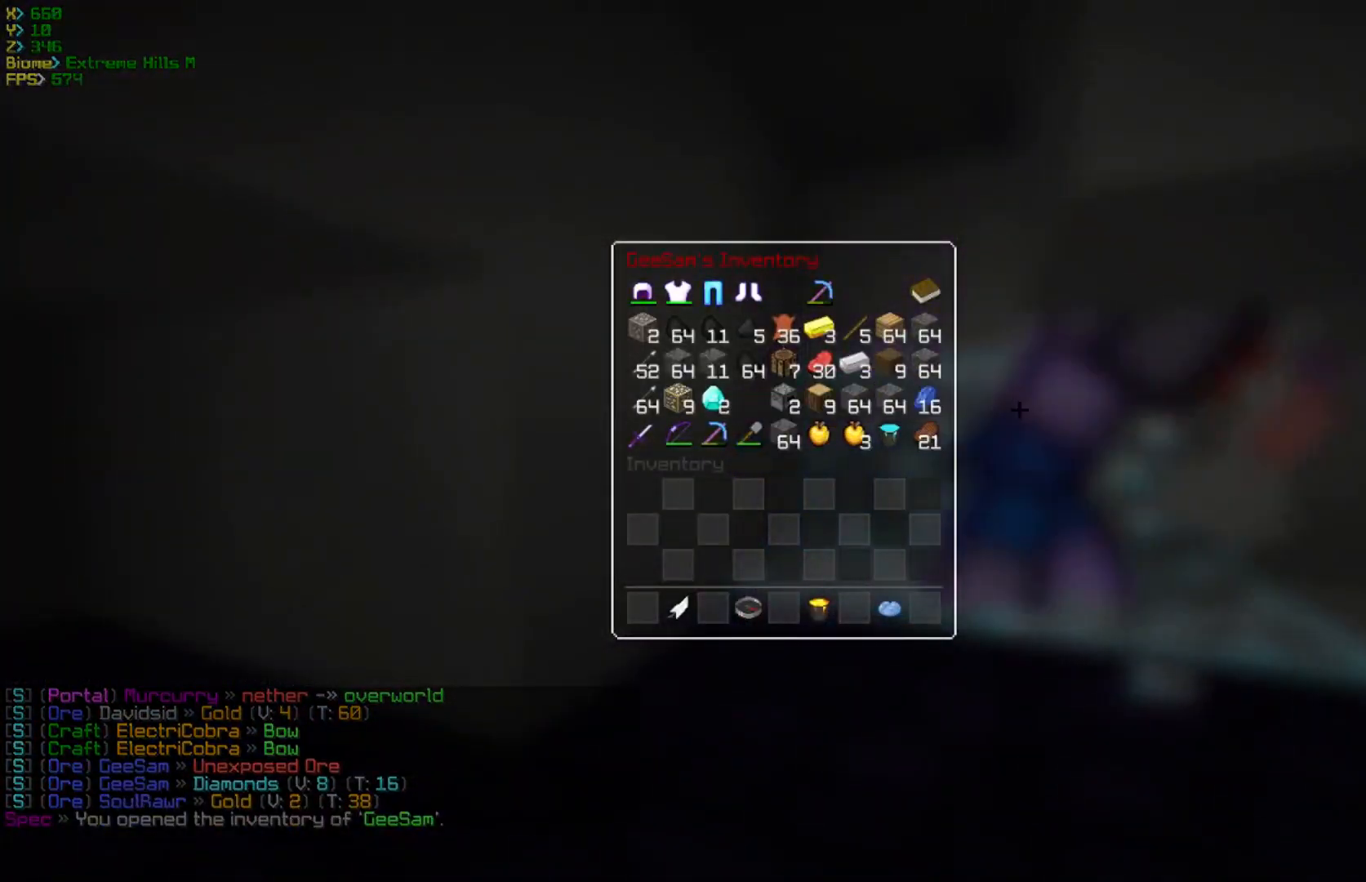
{"keys": [], "mouse": [], "events": []}
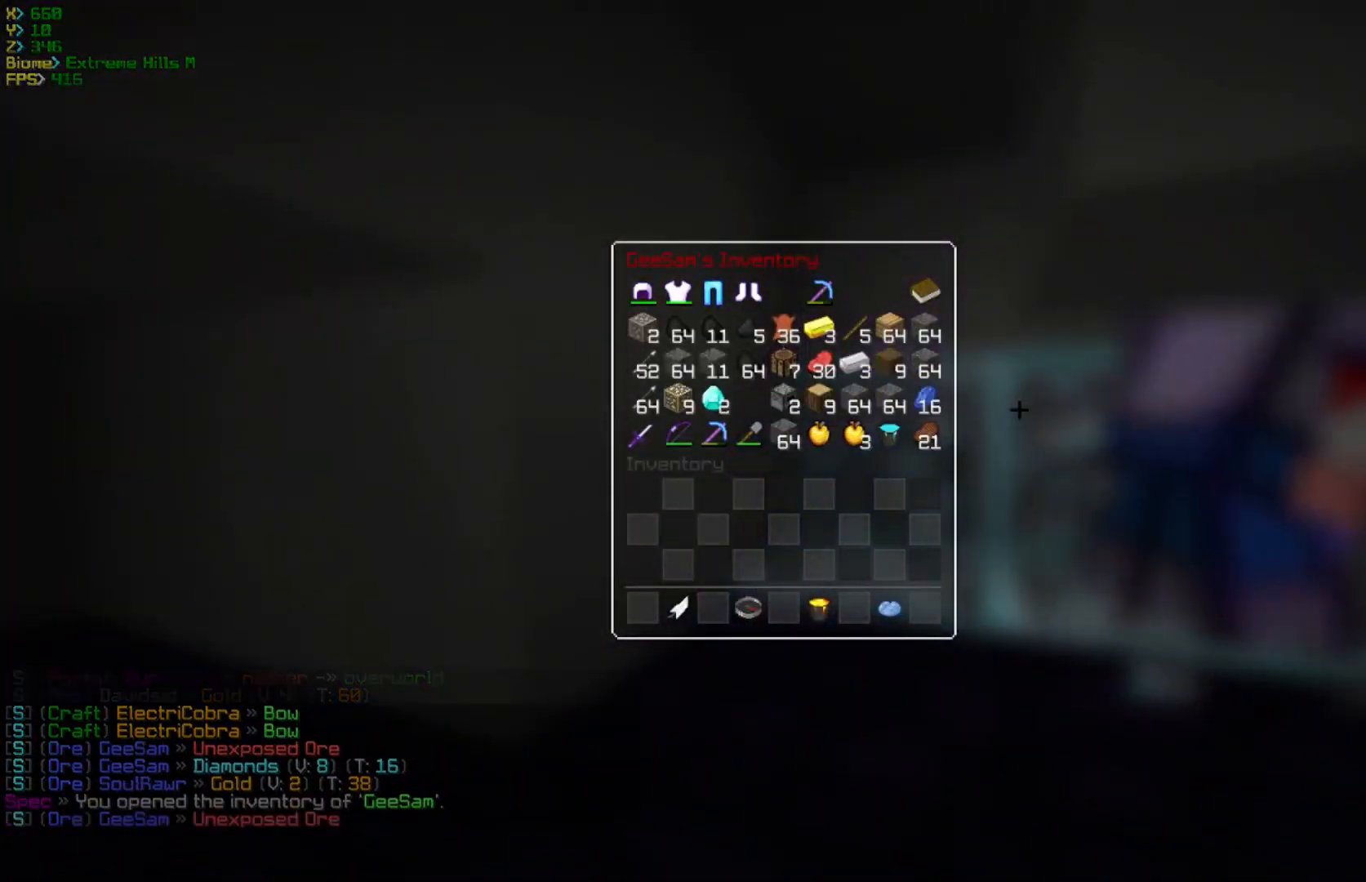
{"keys": [], "mouse": [], "events": []}
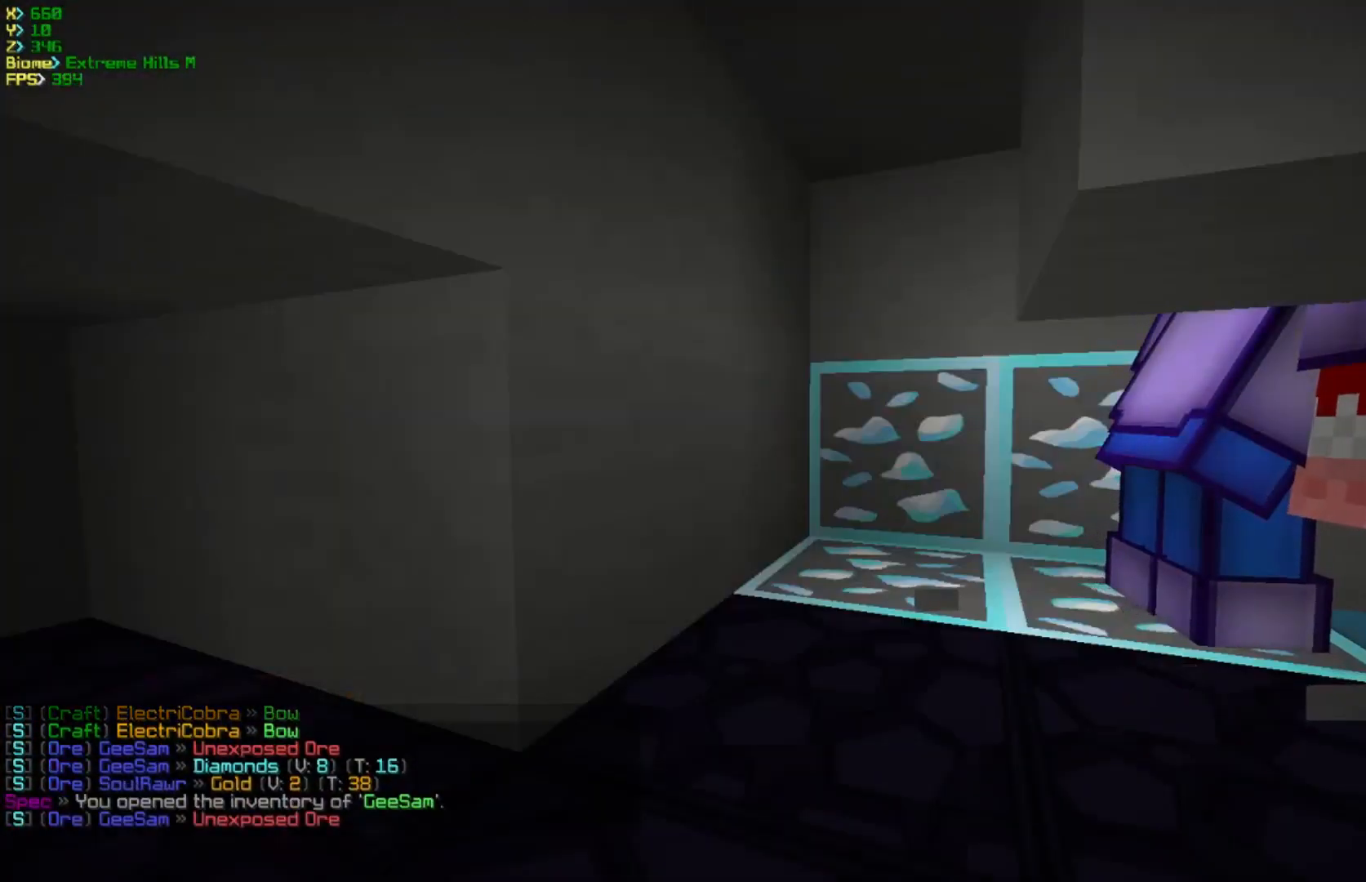
{"keys": ["d", "s"], "mouse": [], "events": [[133, "d", "down"], [283, "s", "down"]]}
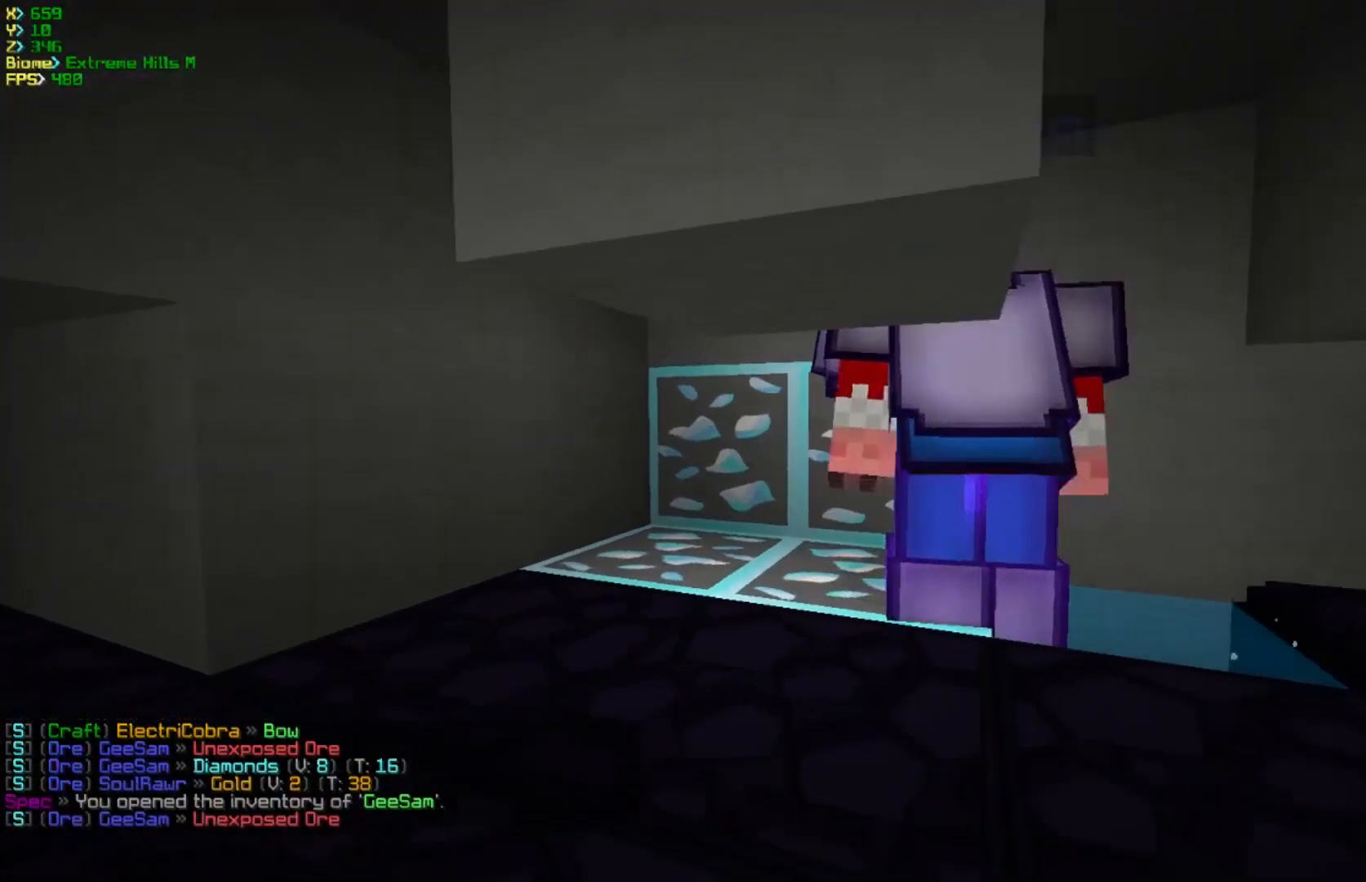
{"keys": ["a"], "mouse": [], "events": [[200, "d", "up"], [200, "s", "up"], [267, "a", "down"]]}
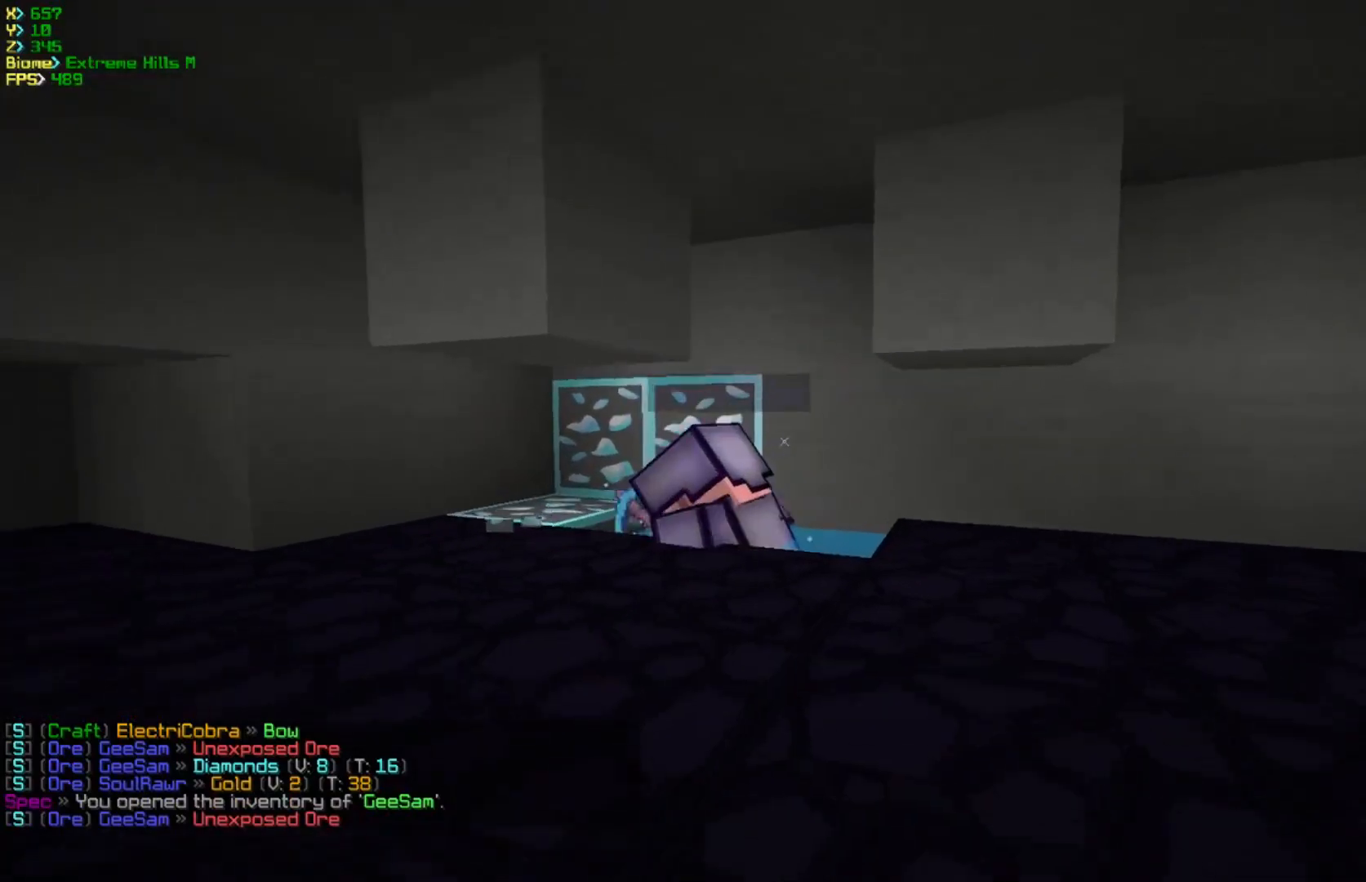
{"keys": [], "mouse": [], "events": [[67, "a", "up"]]}
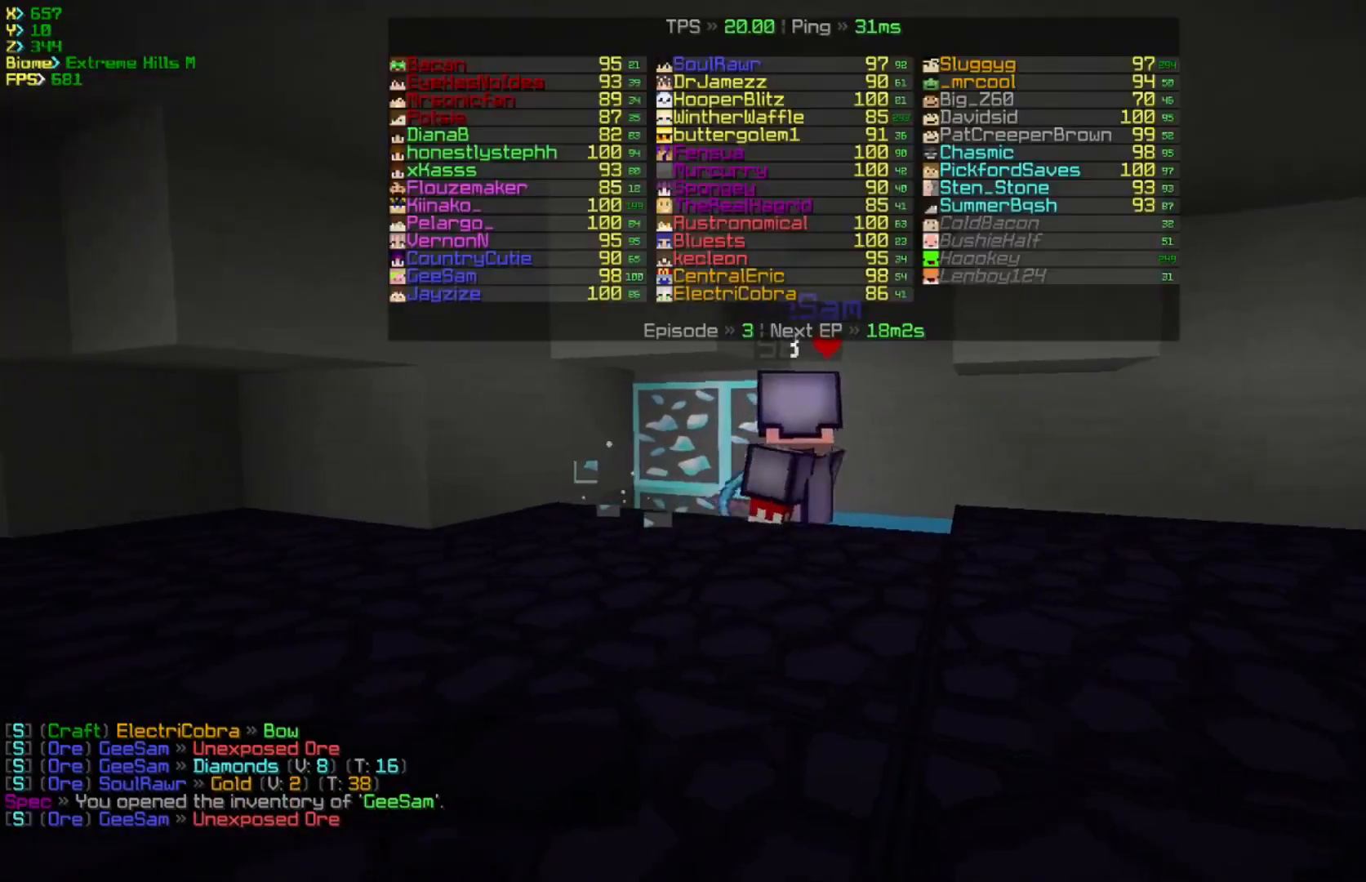
{"keys": ["w"], "mouse": [], "events": [[100, "w", "down"]]}
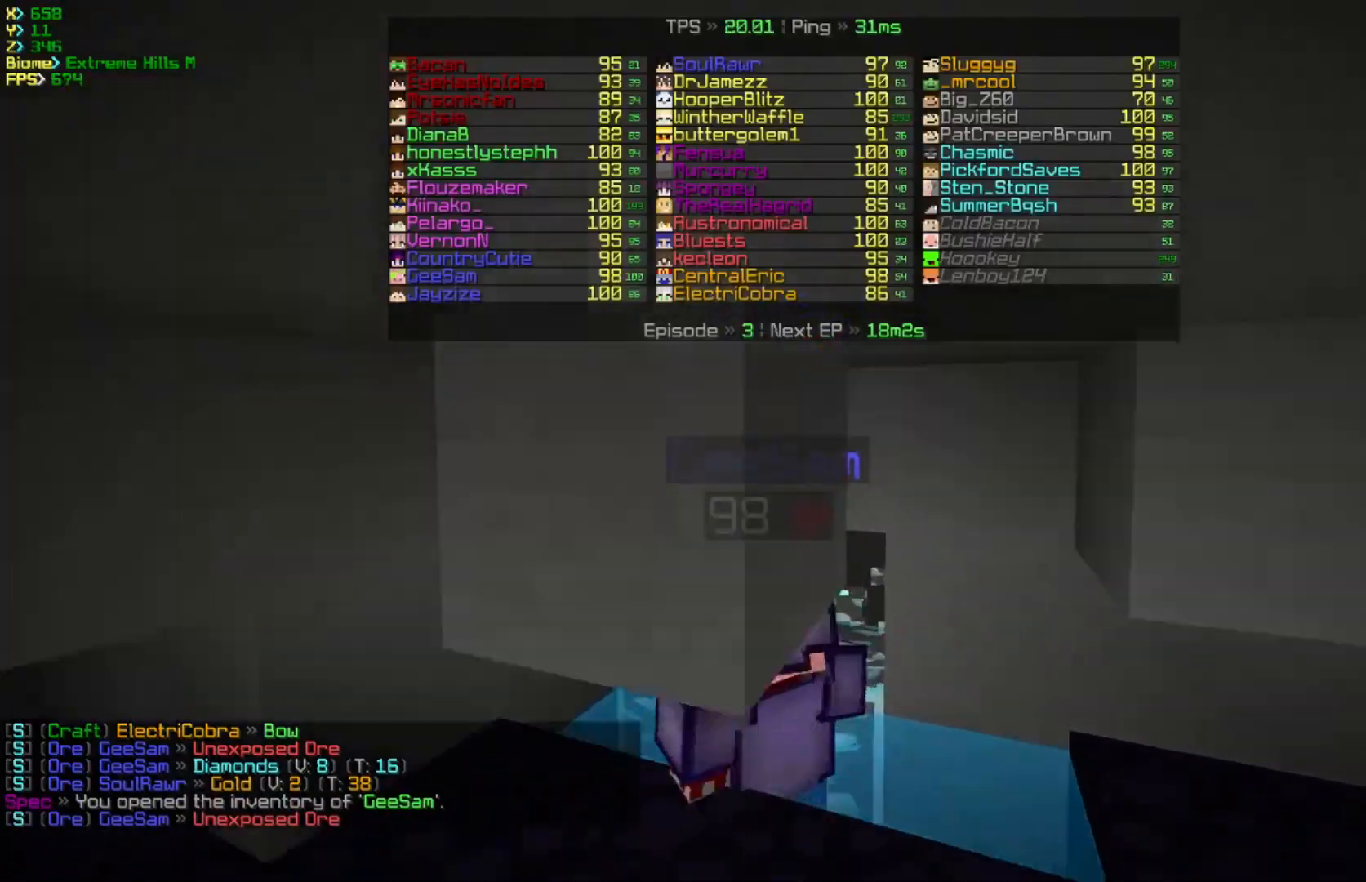
{"keys": ["s"], "mouse": [], "events": [[67, "w", "up"], [167, "s", "down"], [317, "d", "down"], [483, "d", "up"]]}
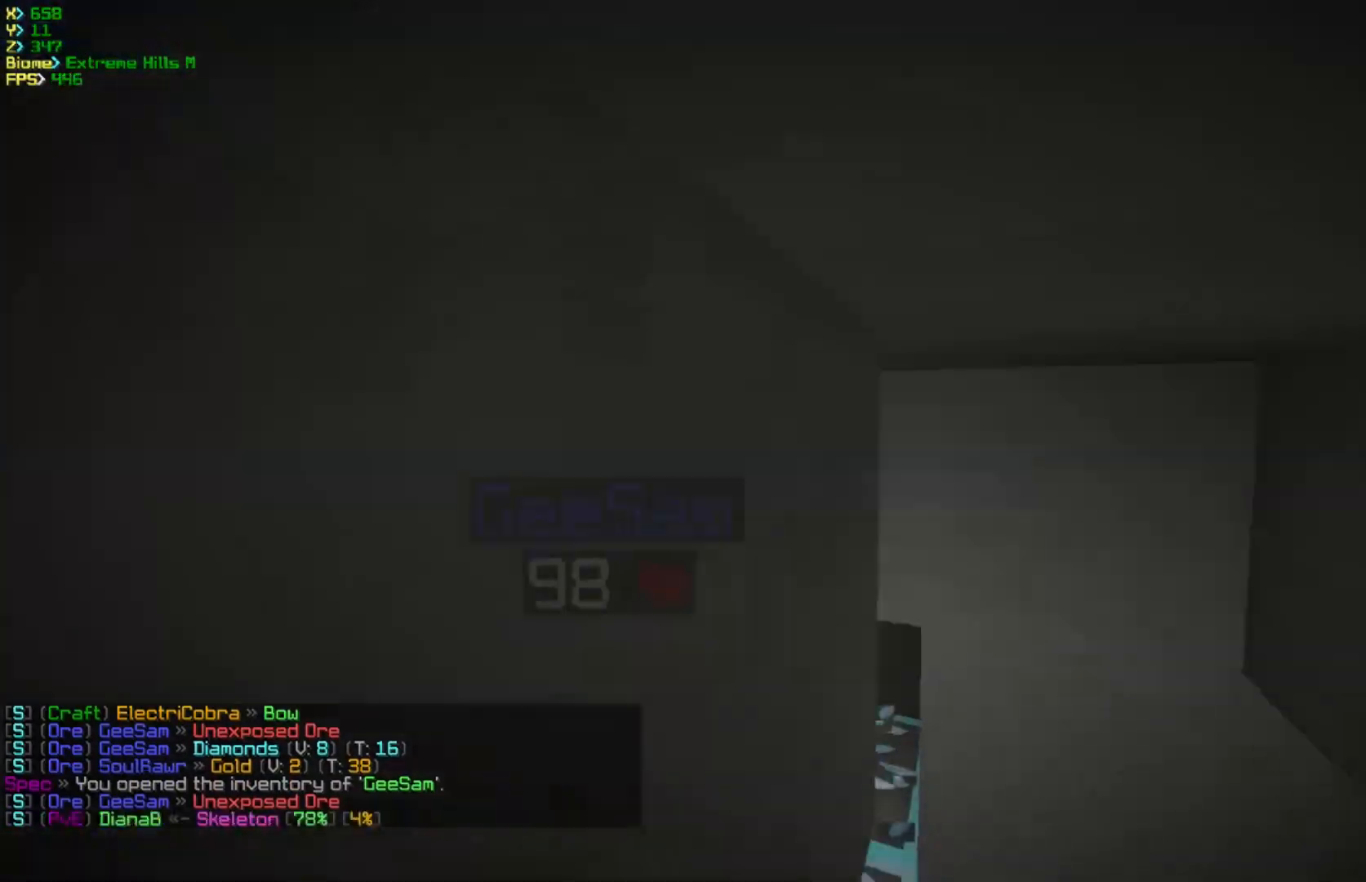
{"keys": ["a", "w"], "mouse": [], "events": [[67, "a", "down"], [117, "s", "up"], [233, "a", "up"], [383, "a", "down"], [417, "w", "down"]]}
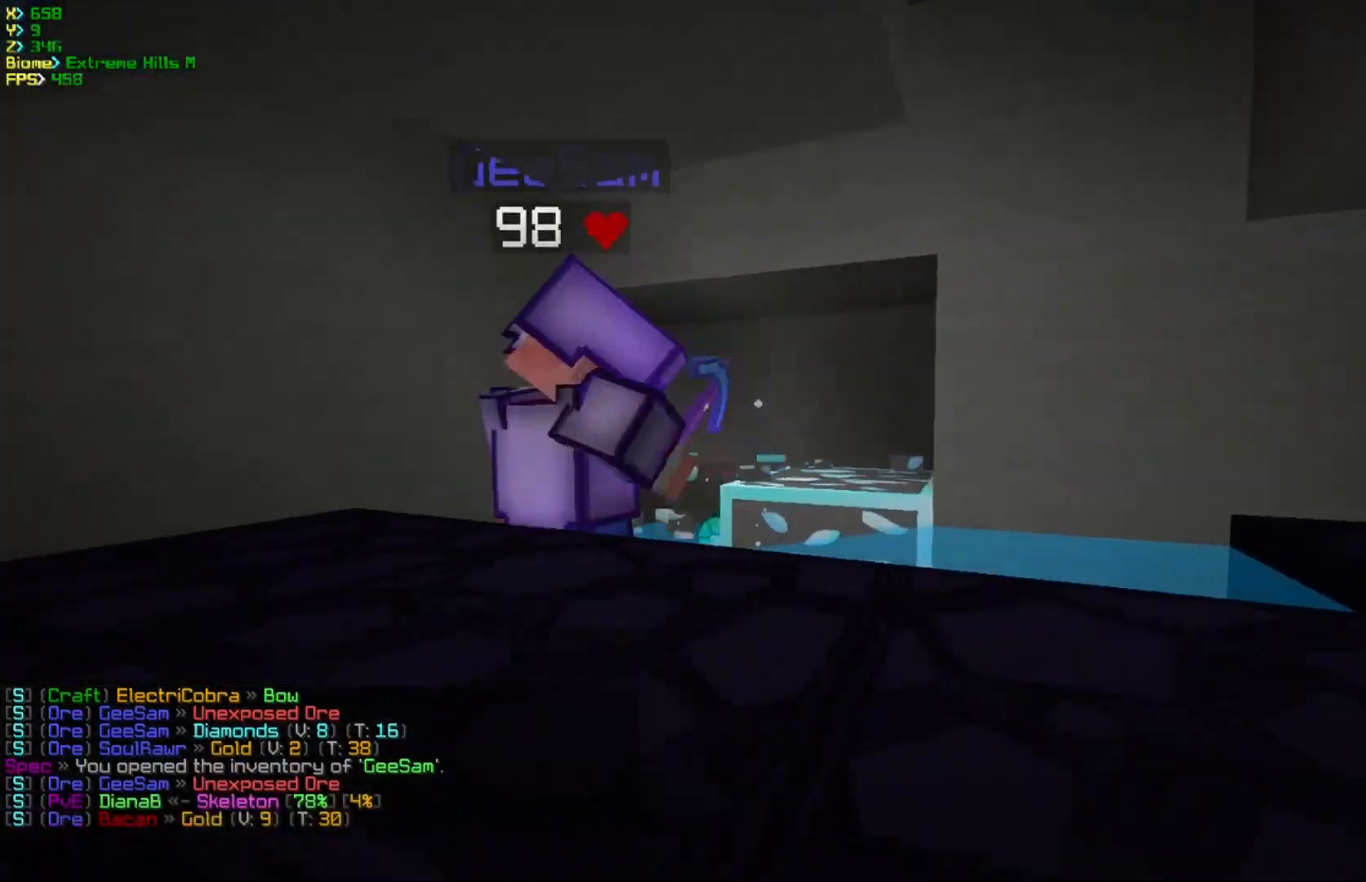
{"keys": ["d", "s"], "mouse": ["right"], "events": [[167, "a", "up"], [167, "w", "up"], [317, "s", "down"], [367, "d", "down"], [450, "mouse_right", "down"]]}
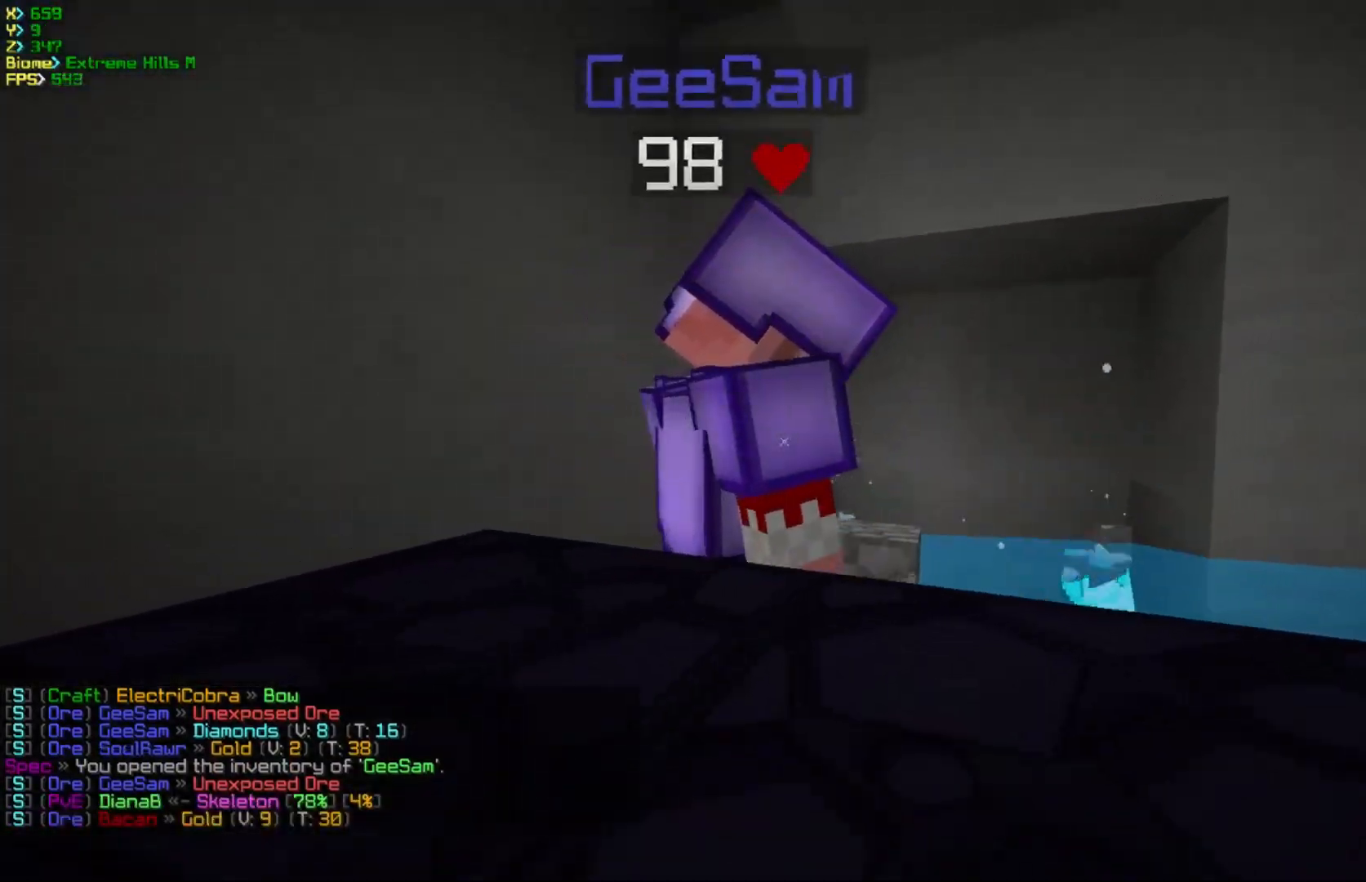
{"keys": [], "mouse": [], "events": [[33, "s", "up"], [50, "d", "up"], [100, "mouse_right", "up"]]}
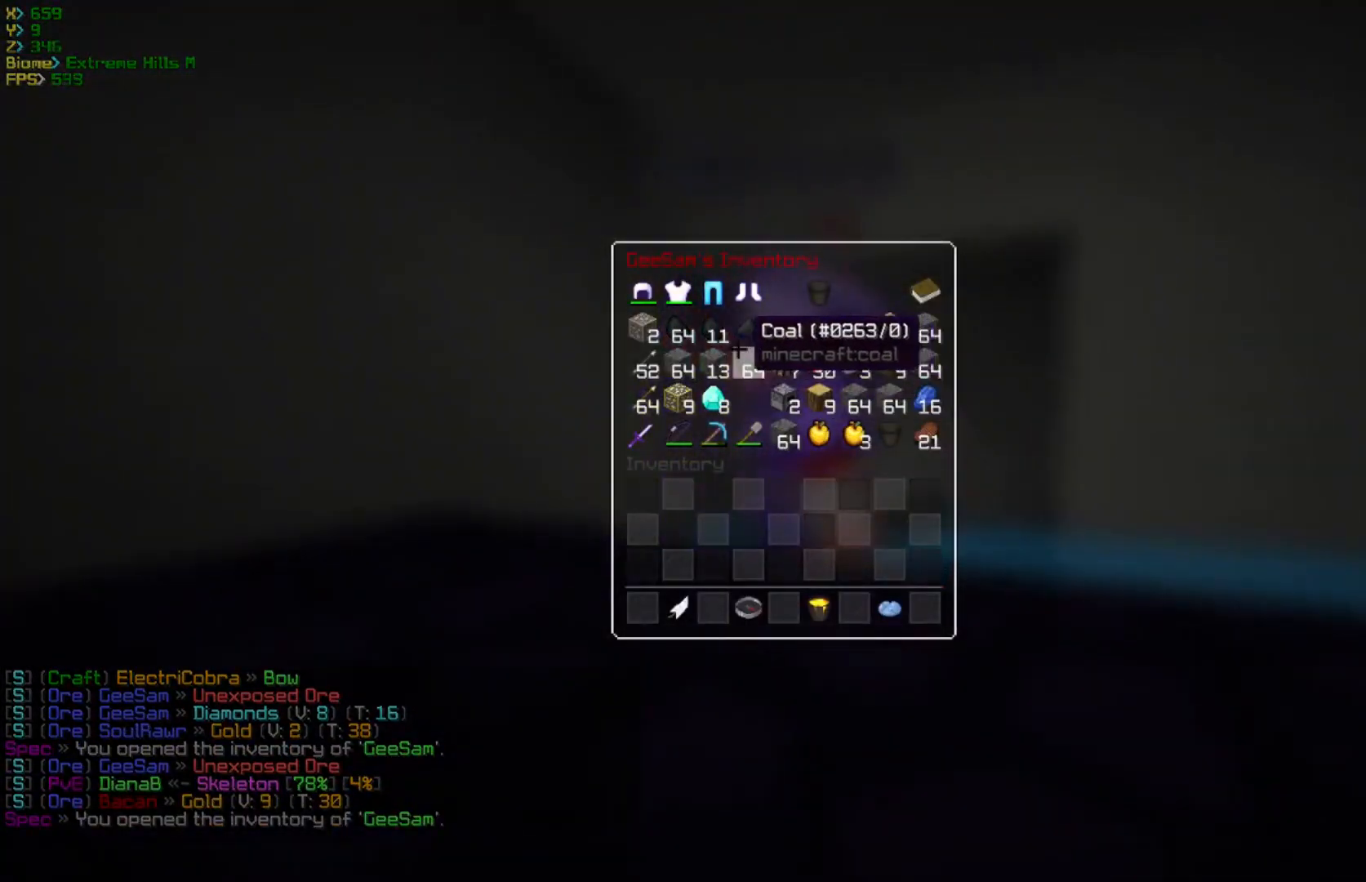
{"keys": [], "mouse": [], "events": []}
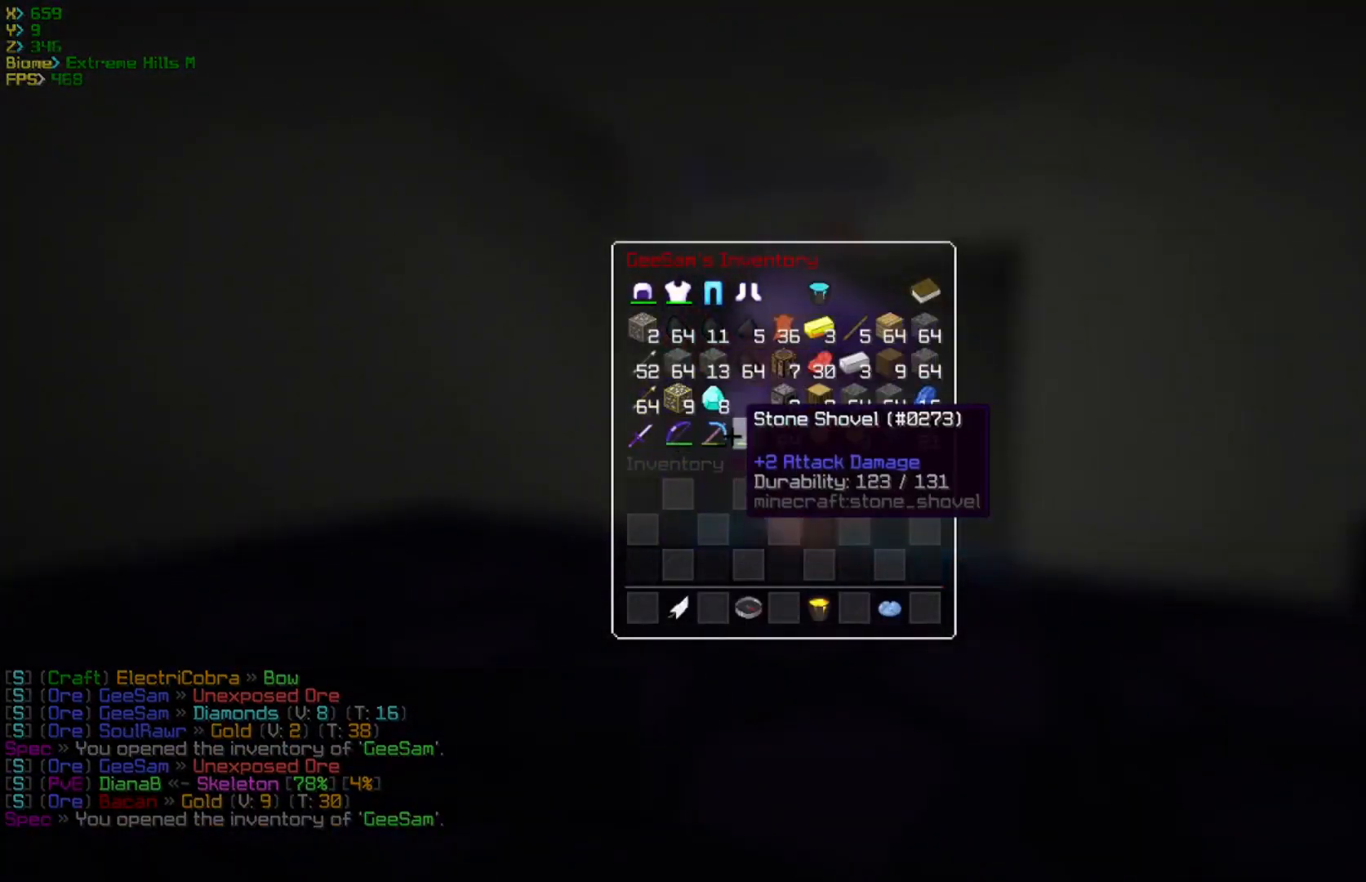
{"keys": [], "mouse": [], "events": []}
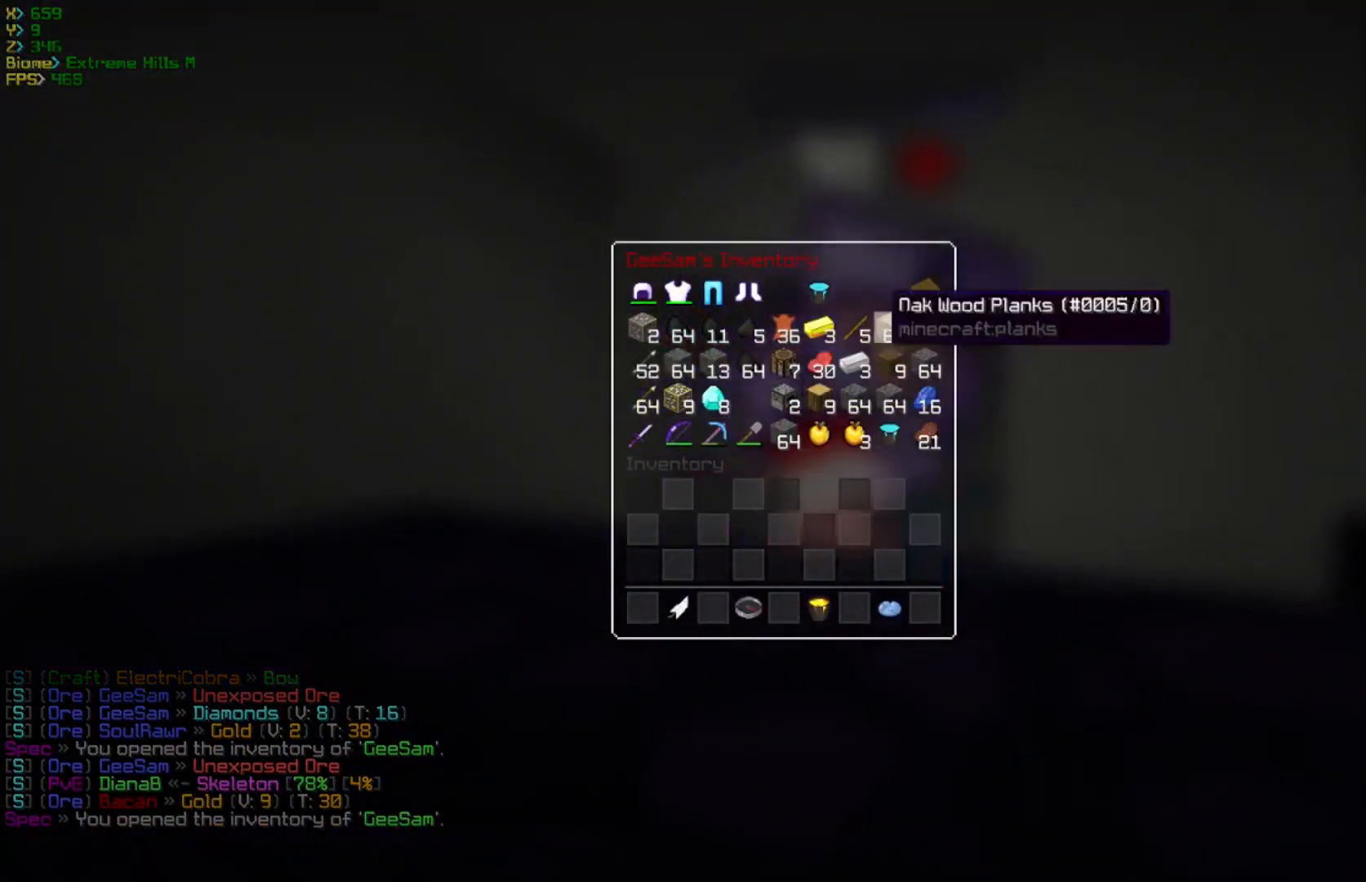
{"keys": [], "mouse": [], "events": []}
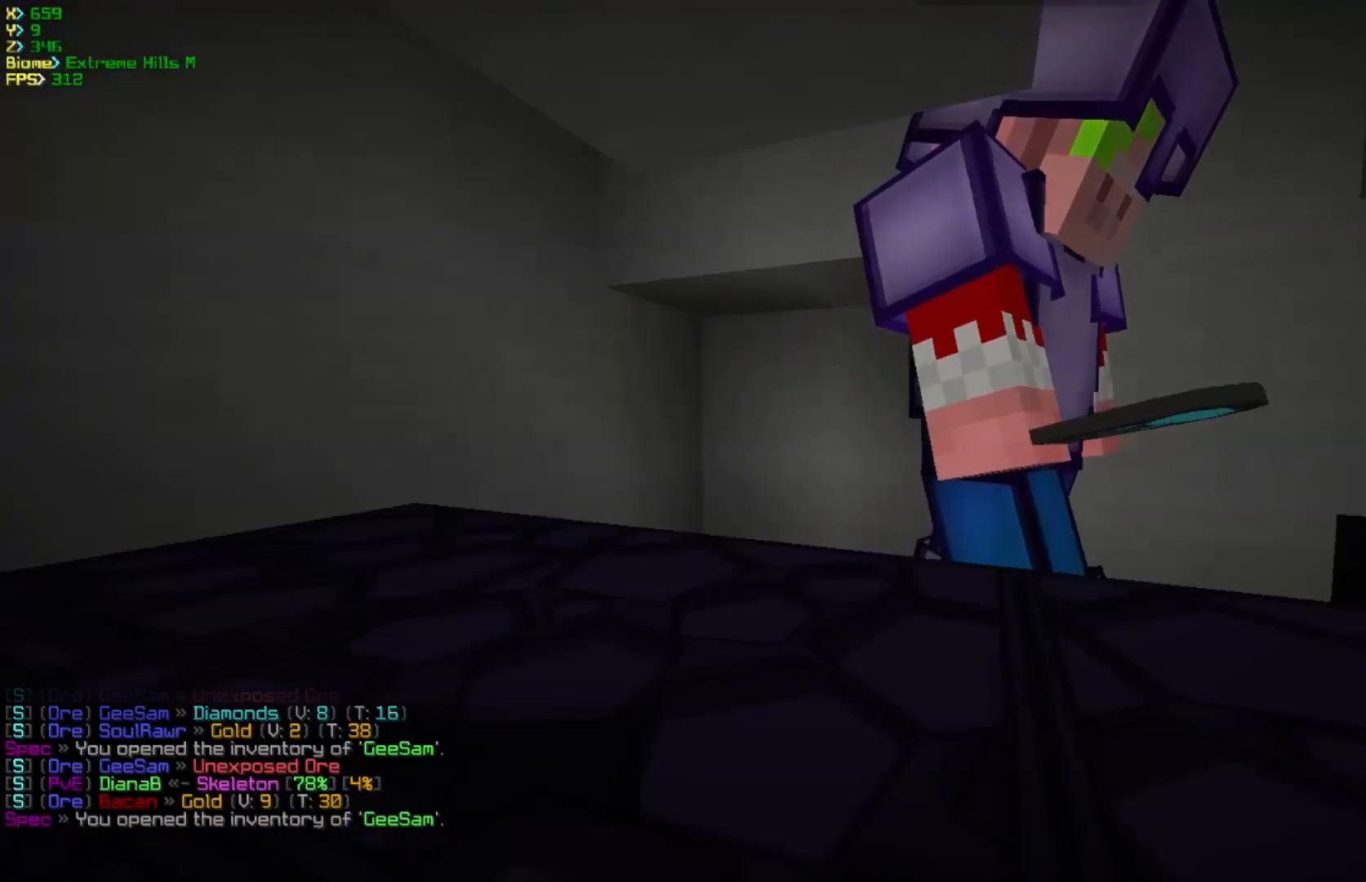
{"keys": ["w"], "mouse": [], "events": [[250, "w", "down"]]}
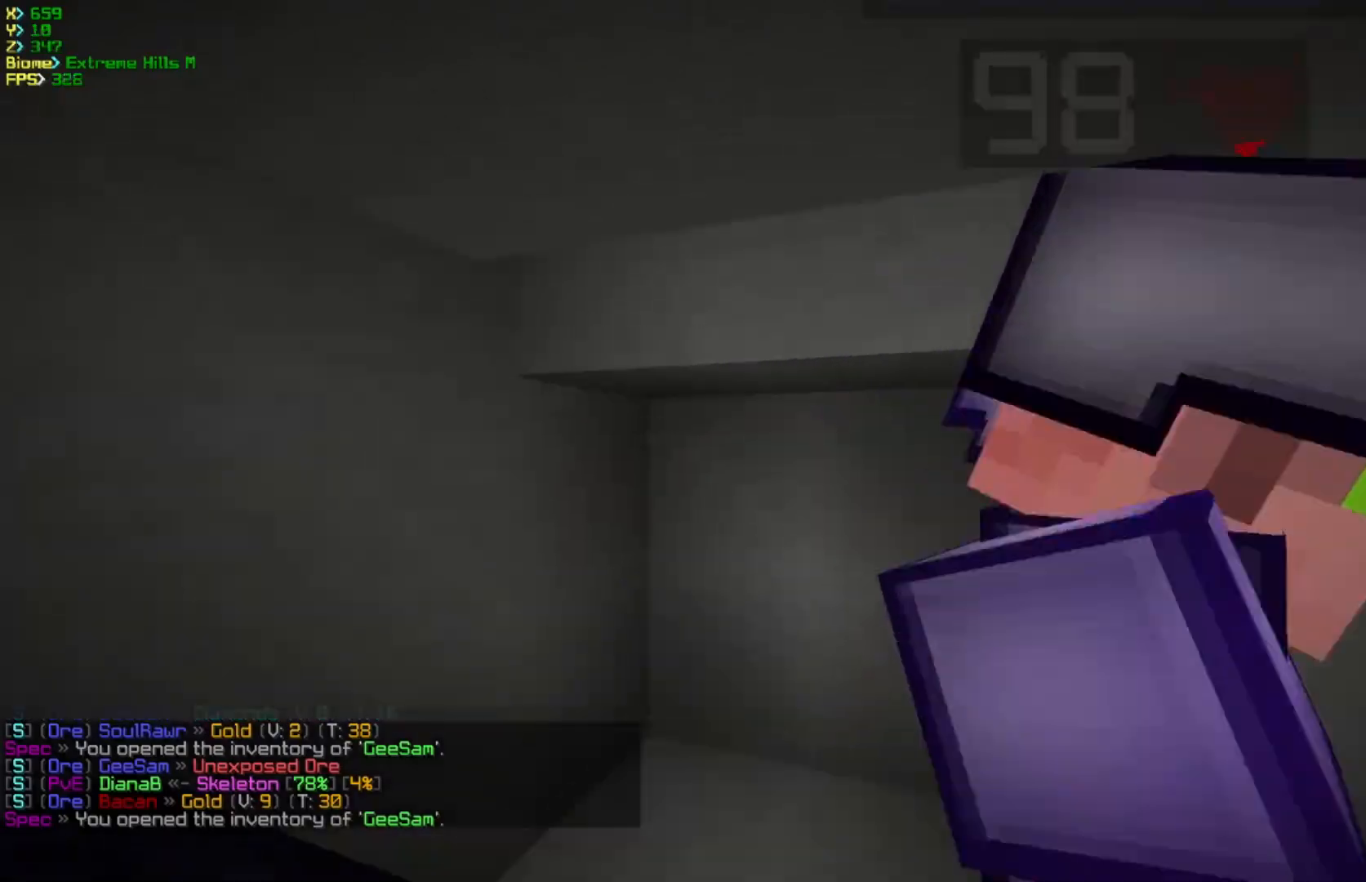
{"keys": ["a", "w"], "mouse": [], "events": [[150, "a", "down"]]}
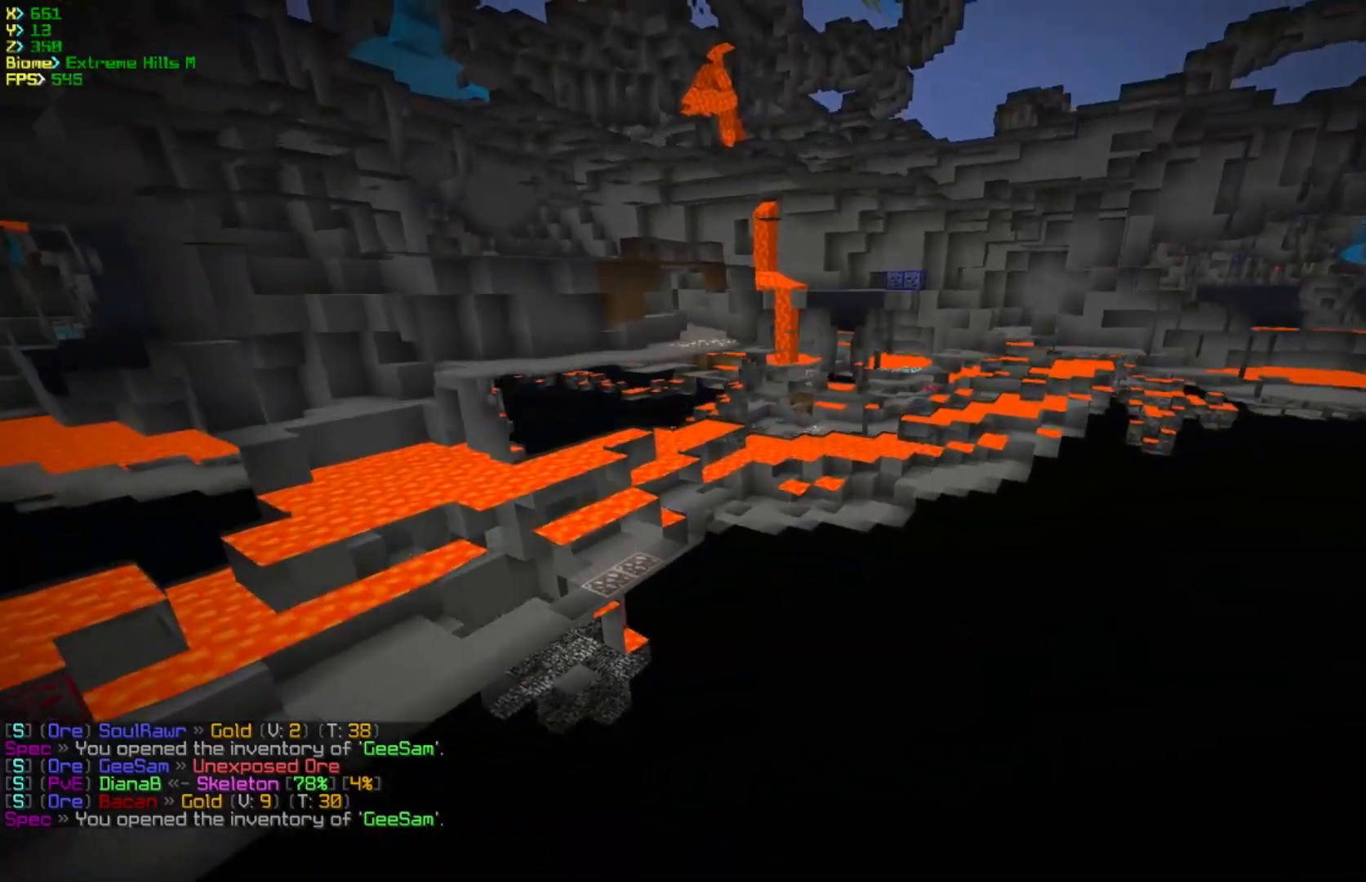
{"keys": ["w"], "mouse": [], "events": [[317, "a", "up"]]}
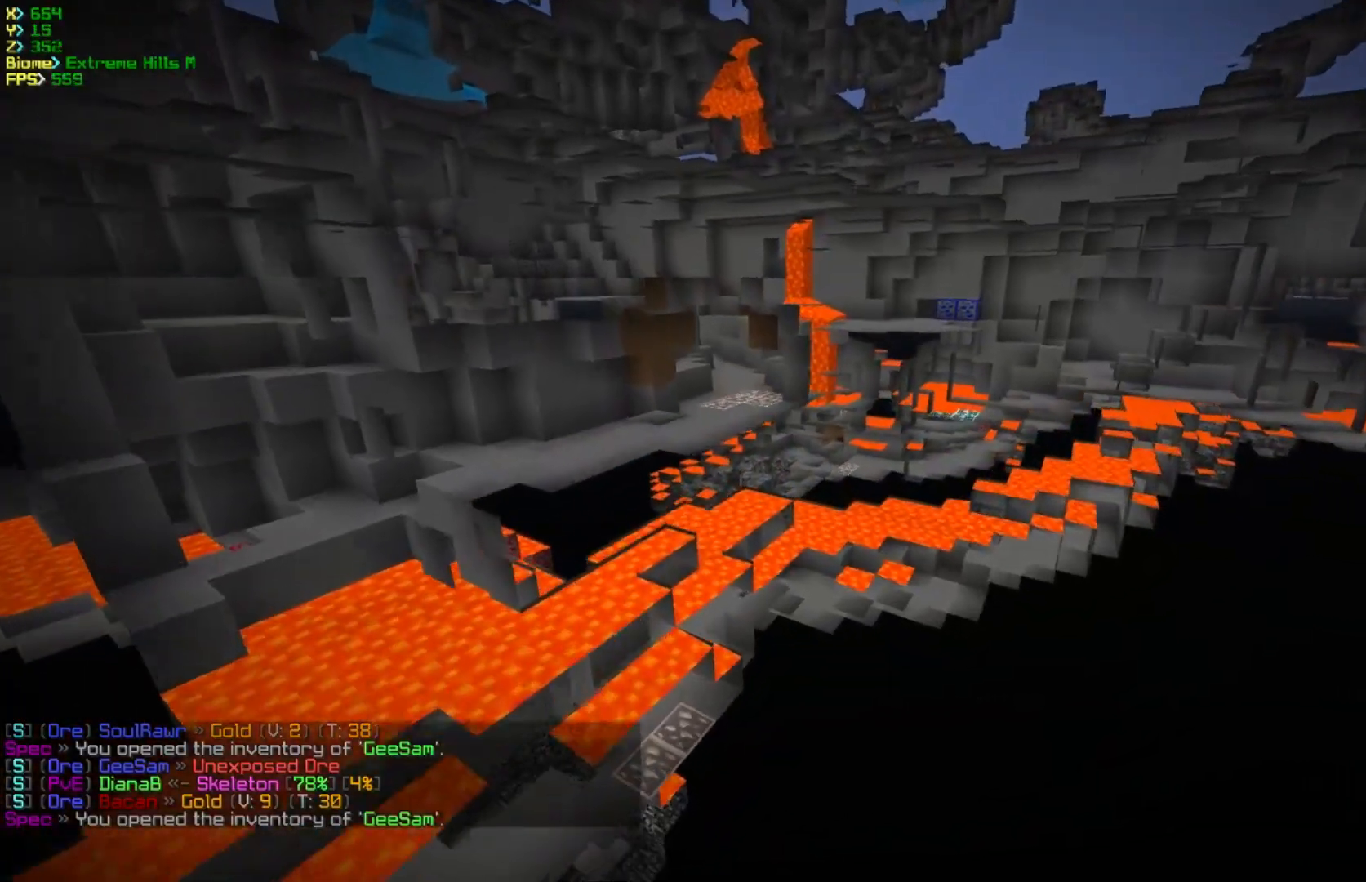
{"keys": ["w"], "mouse": [], "events": []}